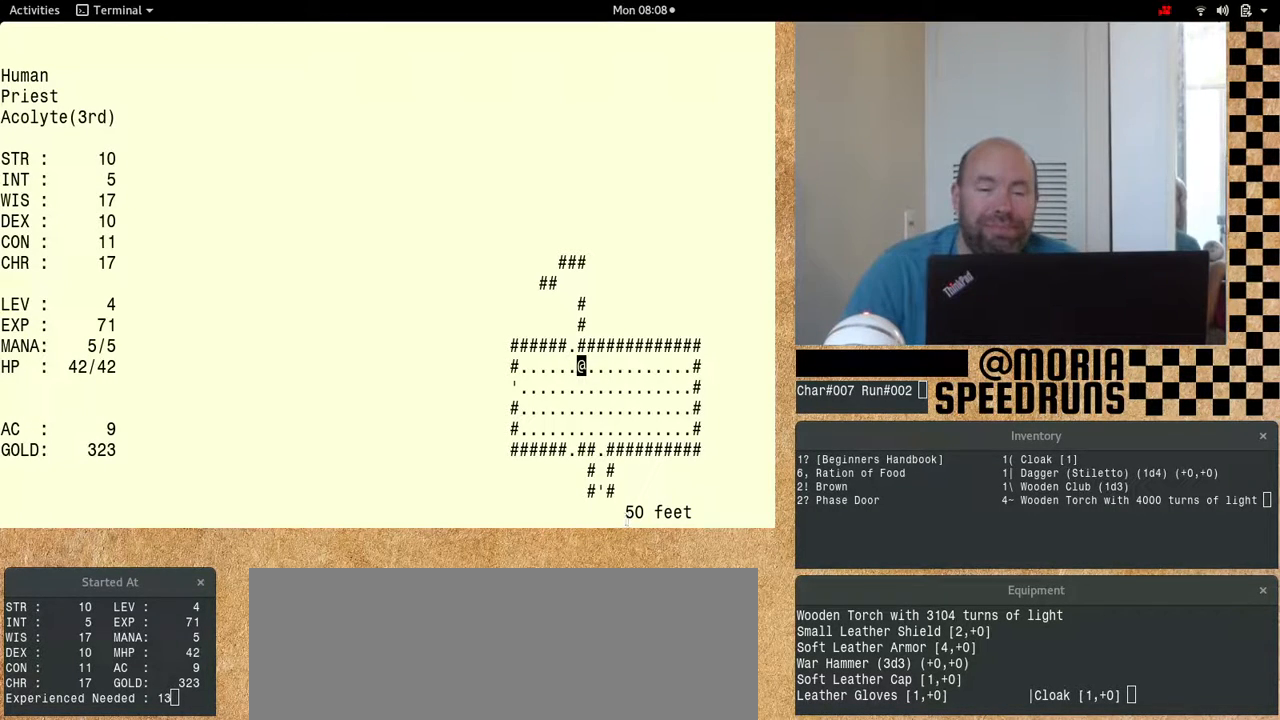
Gameplay with keyboard; each line is a JSON object with the keys held at the frame after it. "events" lists presses ("down") and releases ("up") of "alt", "ctrl", "num6" and "shift" between this image and that frame as [ms after this image, input, new state], when the widget could be followed in between. No other keys are recorded. Mouse input is not recorded.
{"keys": [], "events": [[100, "num6", "down"], [467, "num6", "up"]]}
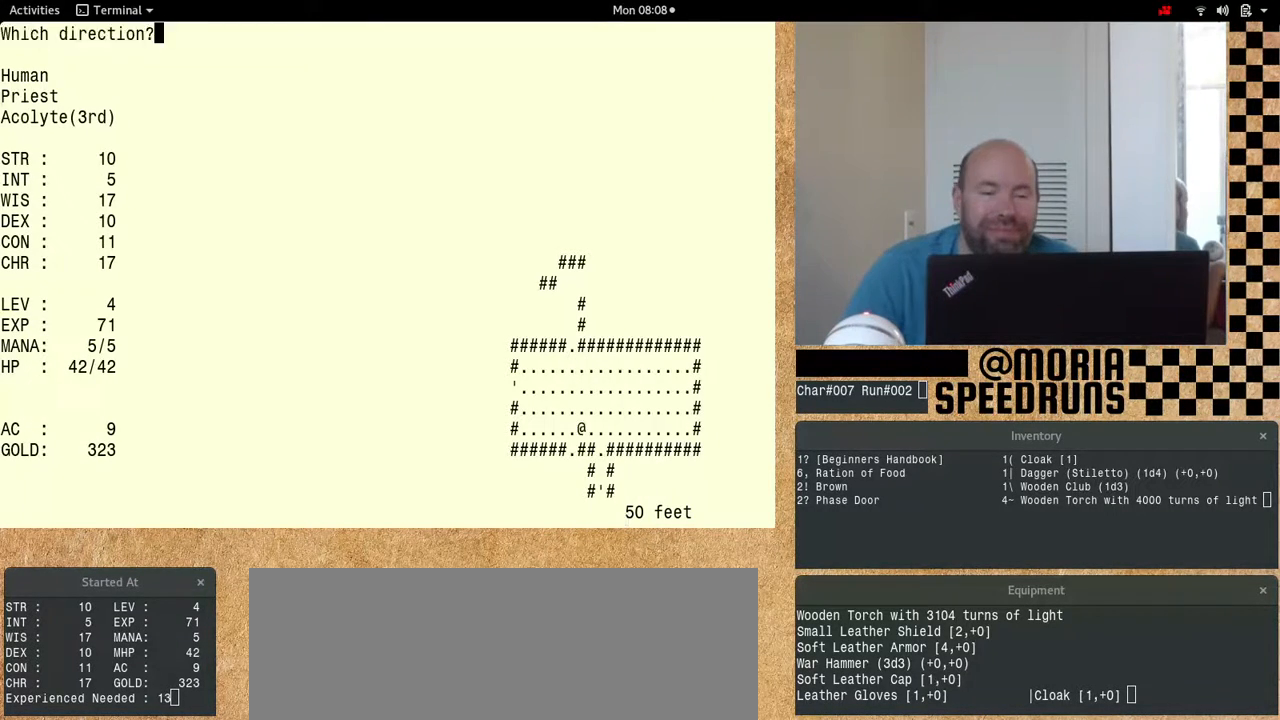
{"keys": ["num6"], "events": [[67, "num6", "down"]]}
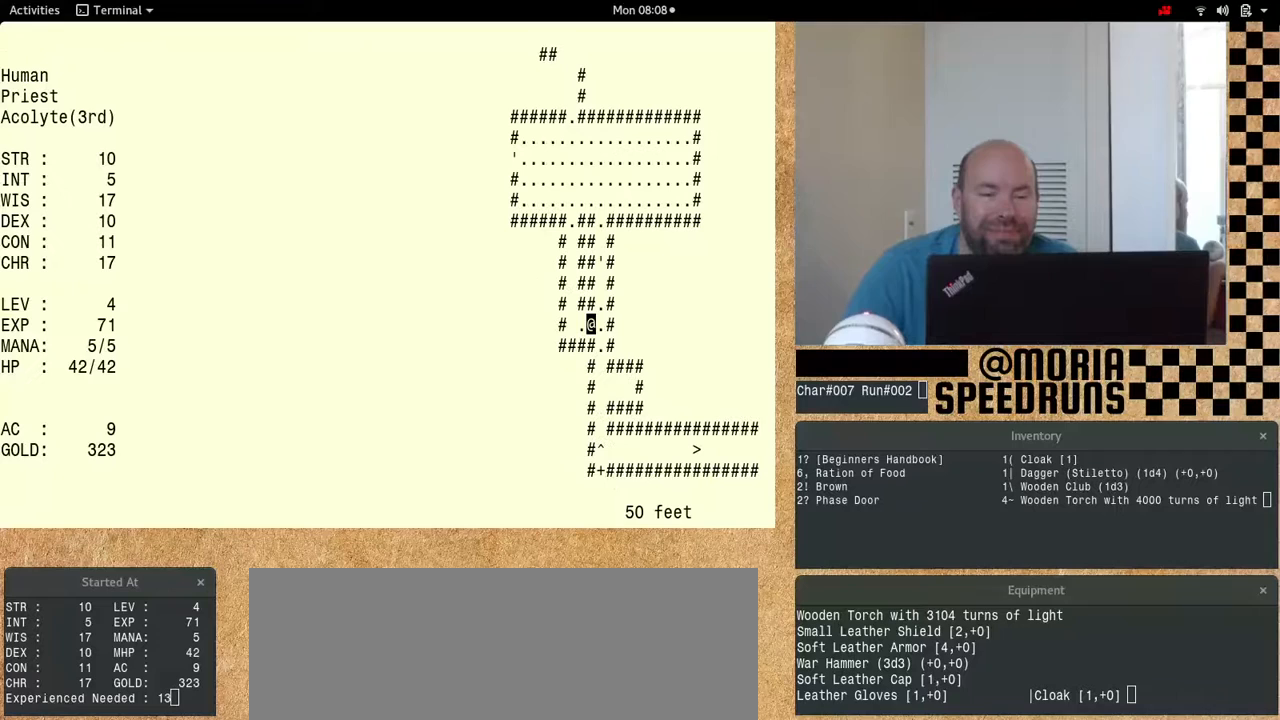
{"keys": [], "events": [[133, "num6", "up"]]}
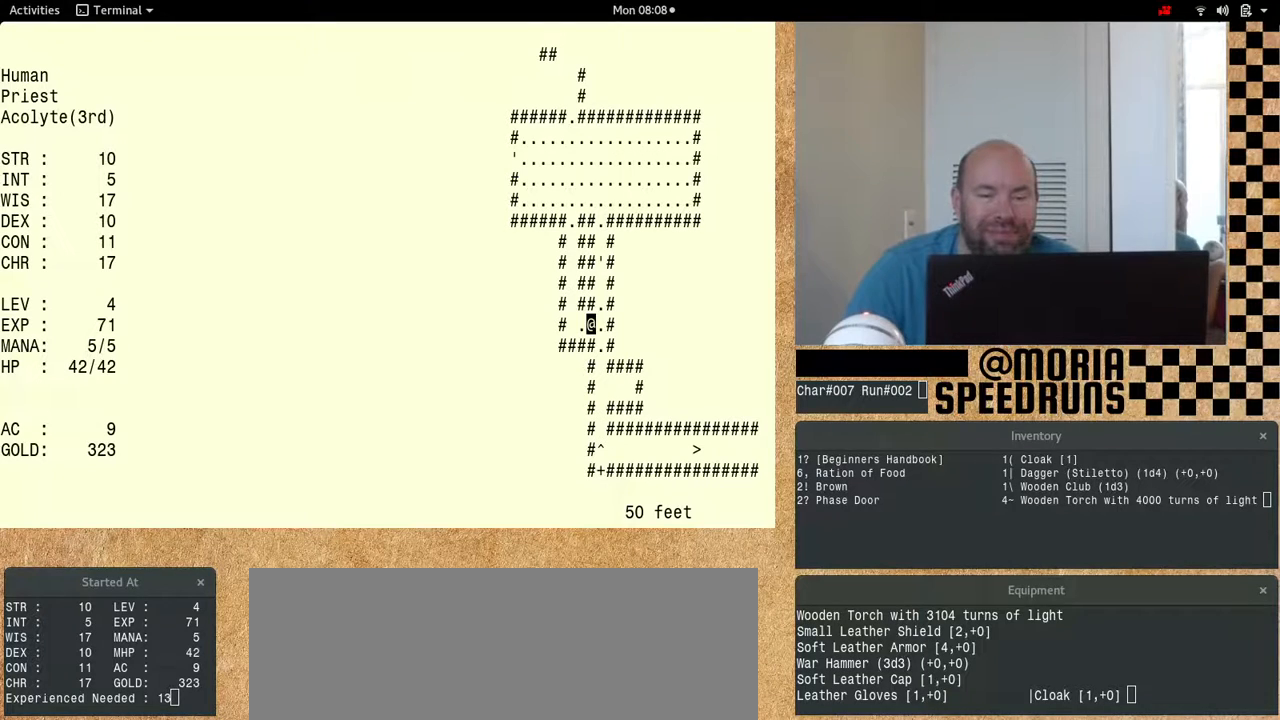
{"keys": ["num6"], "events": [[33, "num6", "down"]]}
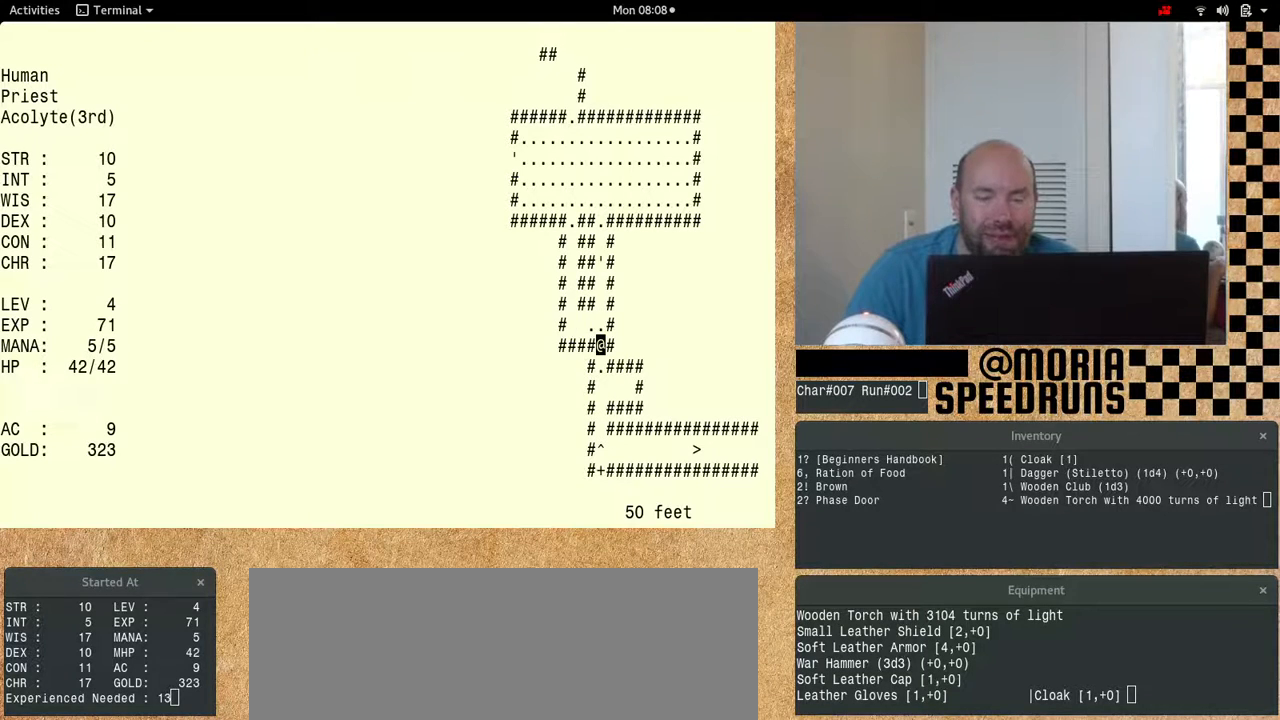
{"keys": ["num6"], "events": [[133, "num6", "up"], [500, "num6", "down"]]}
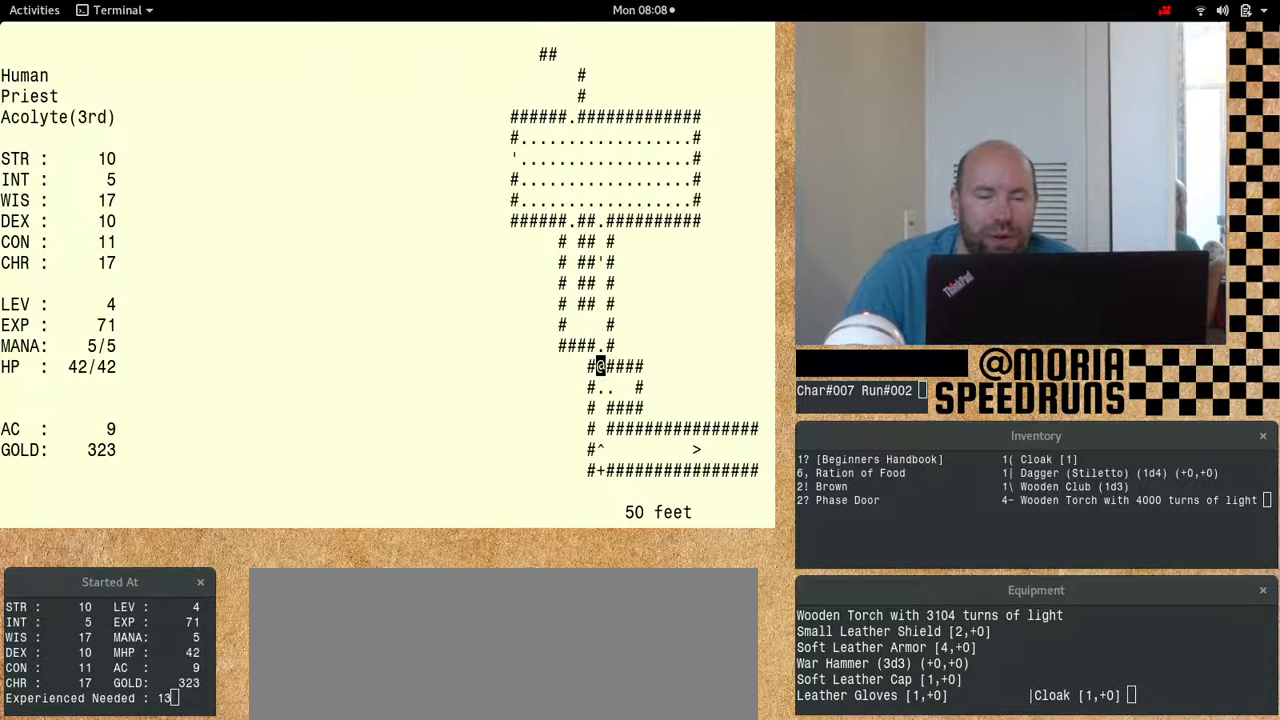
{"keys": ["num6"], "events": []}
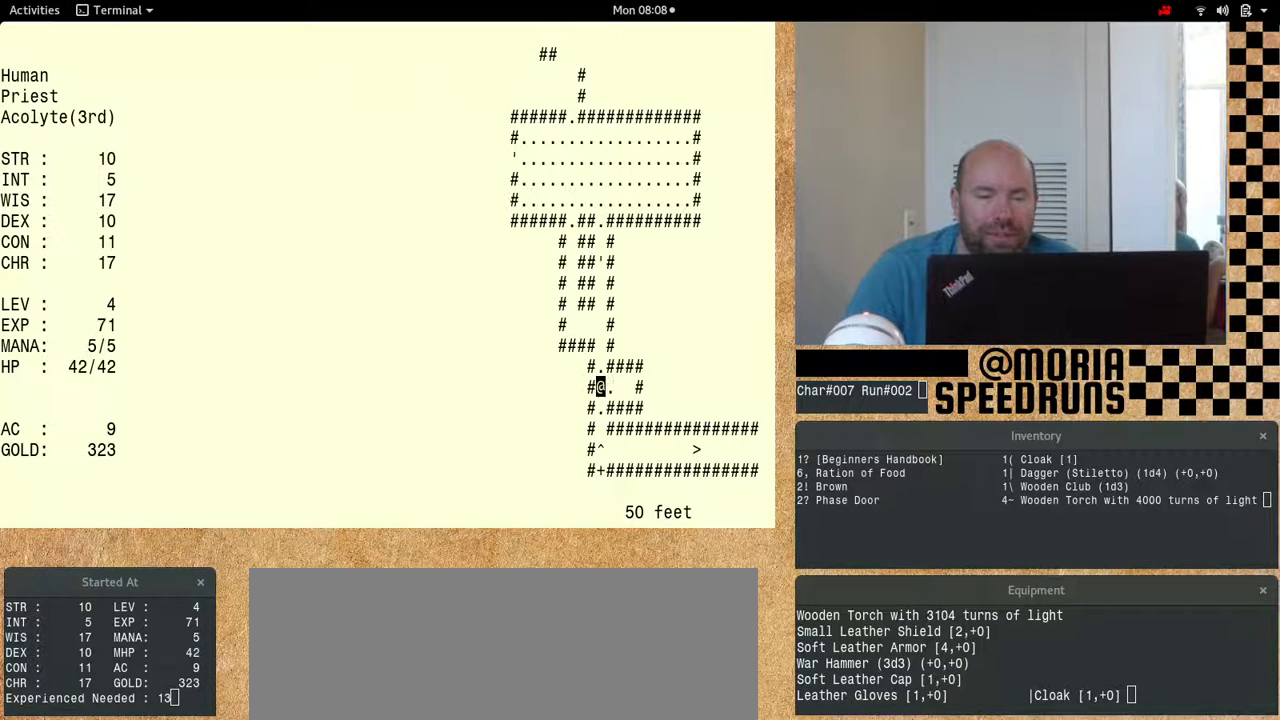
{"keys": ["num6"], "events": []}
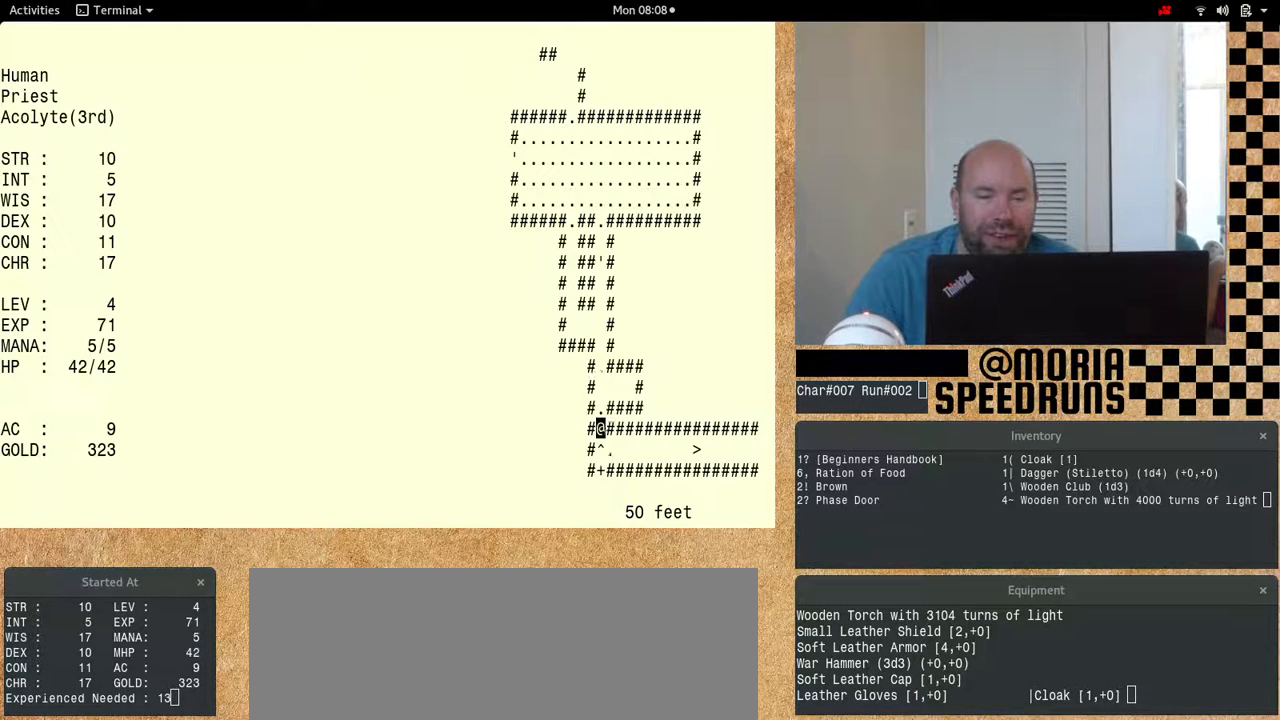
{"keys": ["num6"], "events": []}
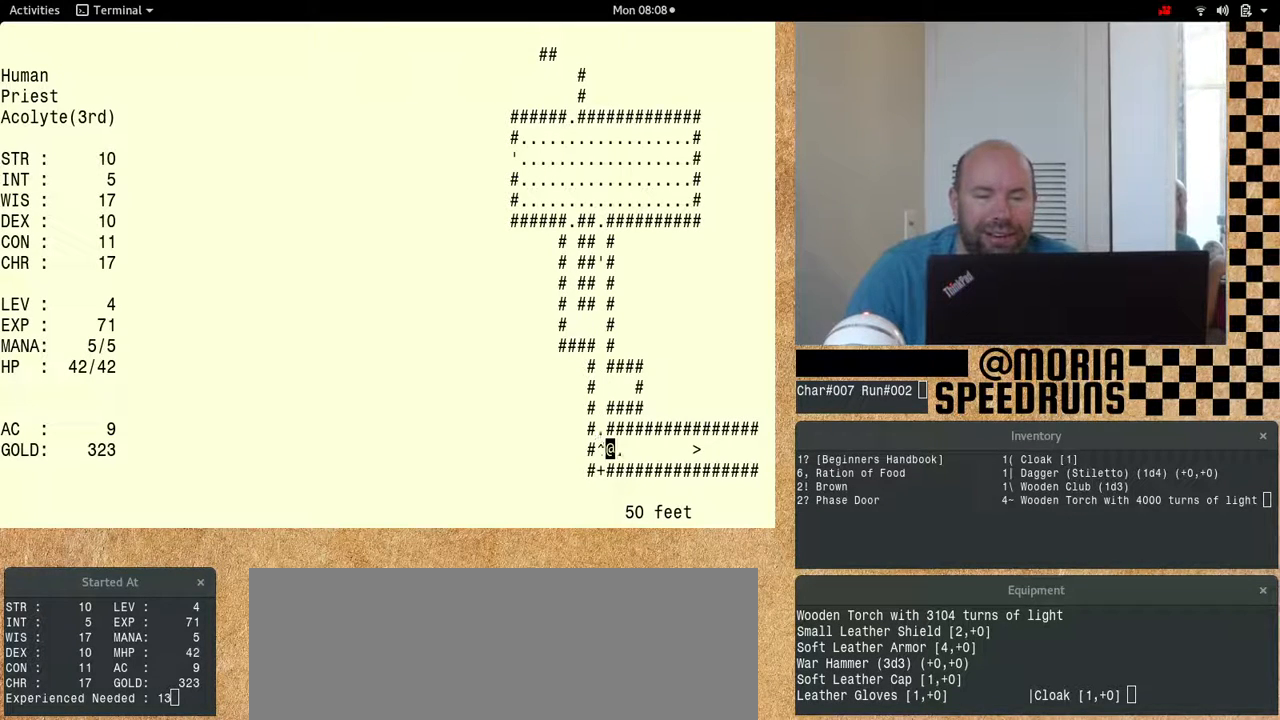
{"keys": ["num6"], "events": []}
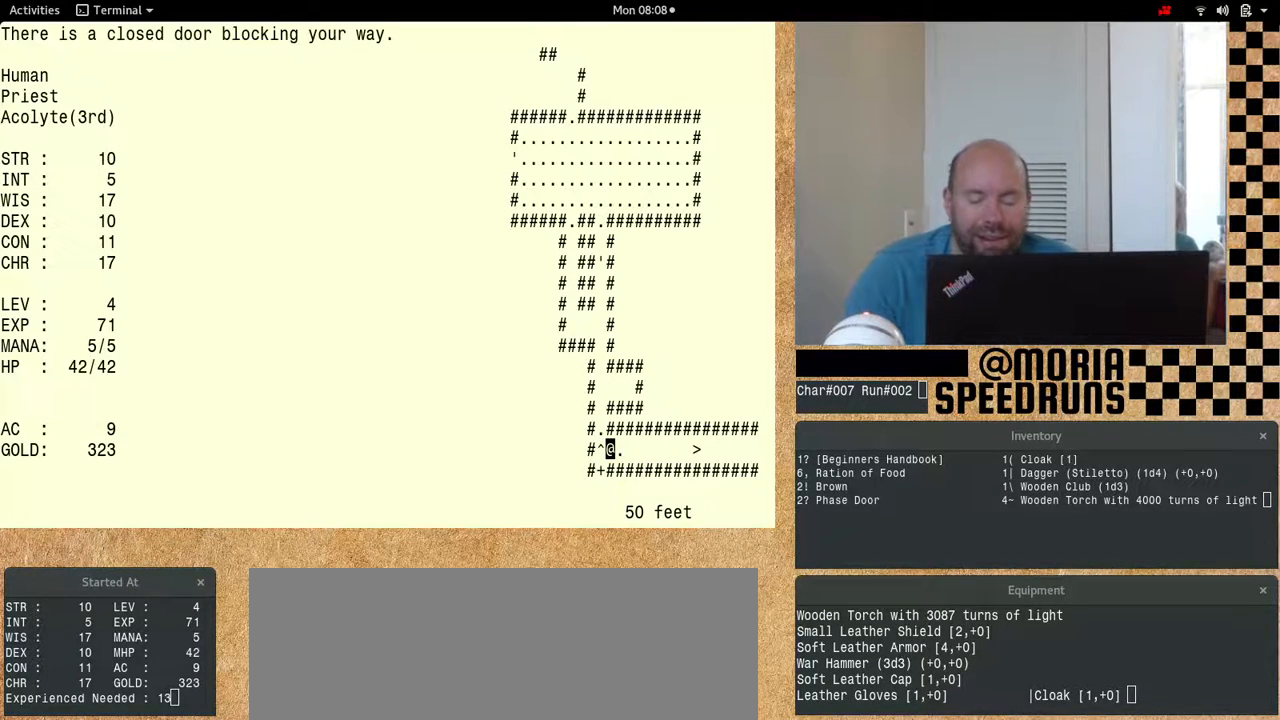
{"keys": ["num6"], "events": [[167, "num6", "up"], [233, "num6", "down"]]}
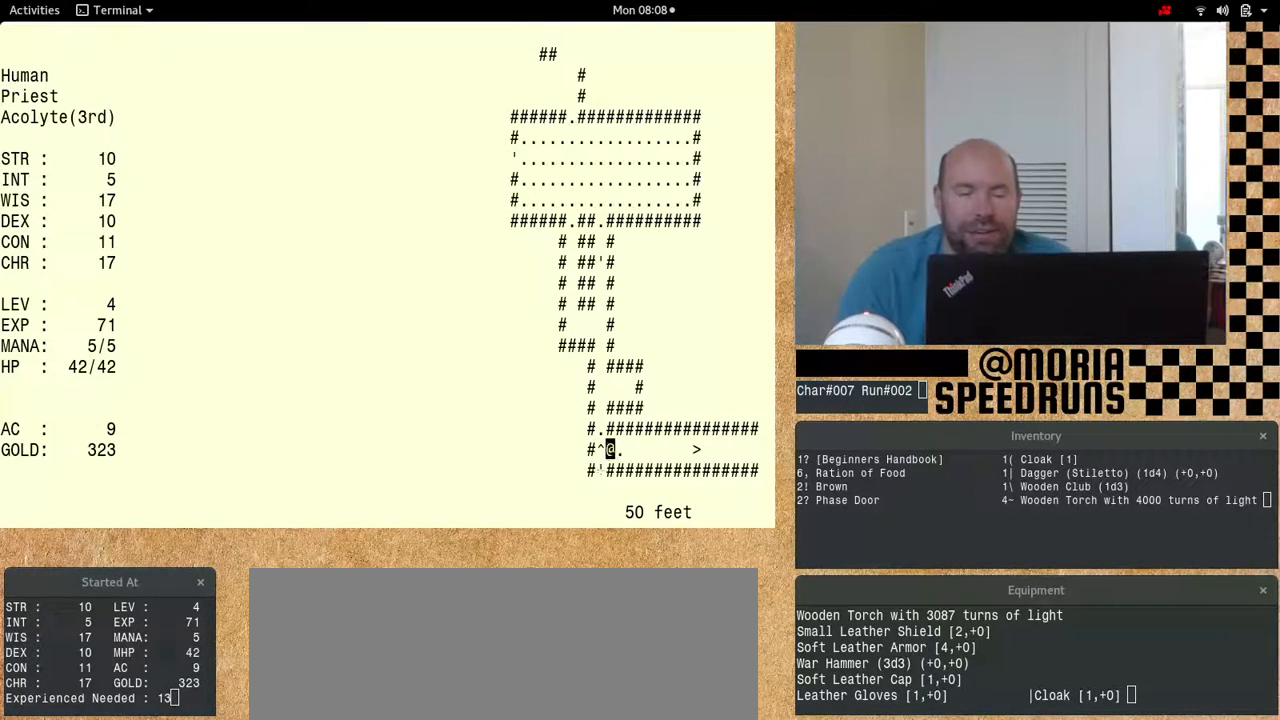
{"keys": ["num6"], "events": []}
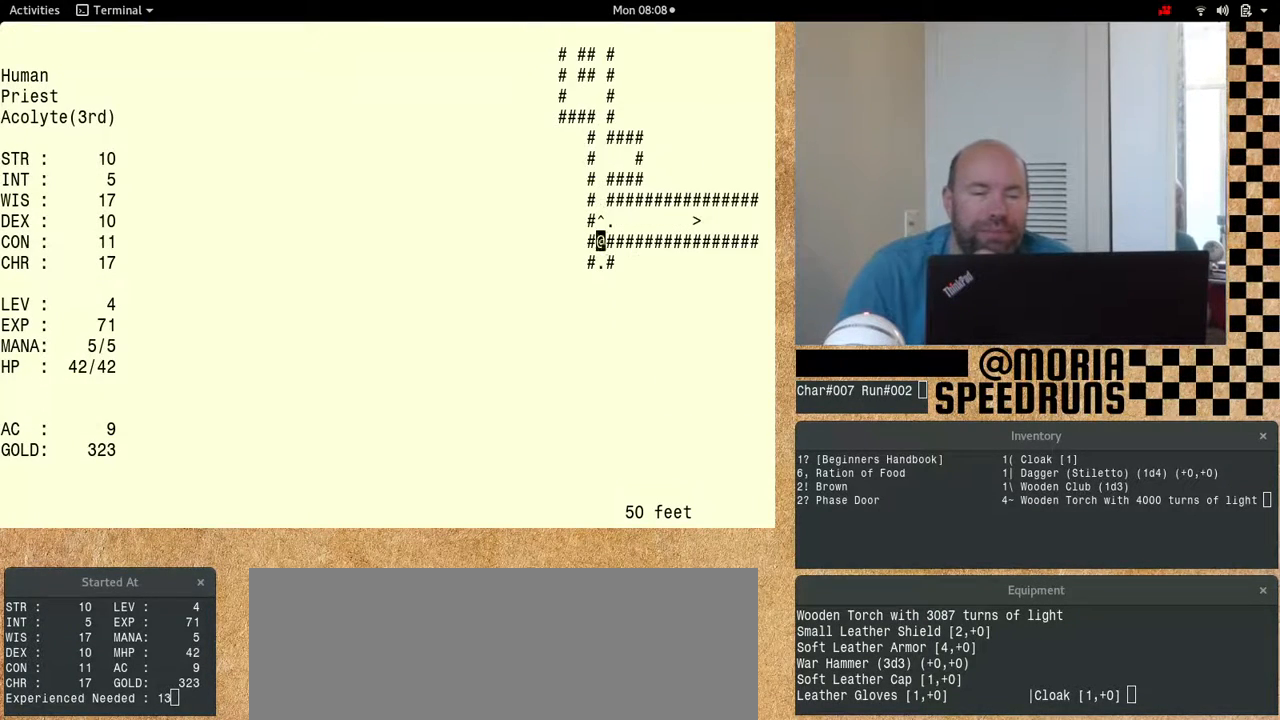
{"keys": ["num6"], "events": [[167, "num6", "up"], [233, "num6", "down"]]}
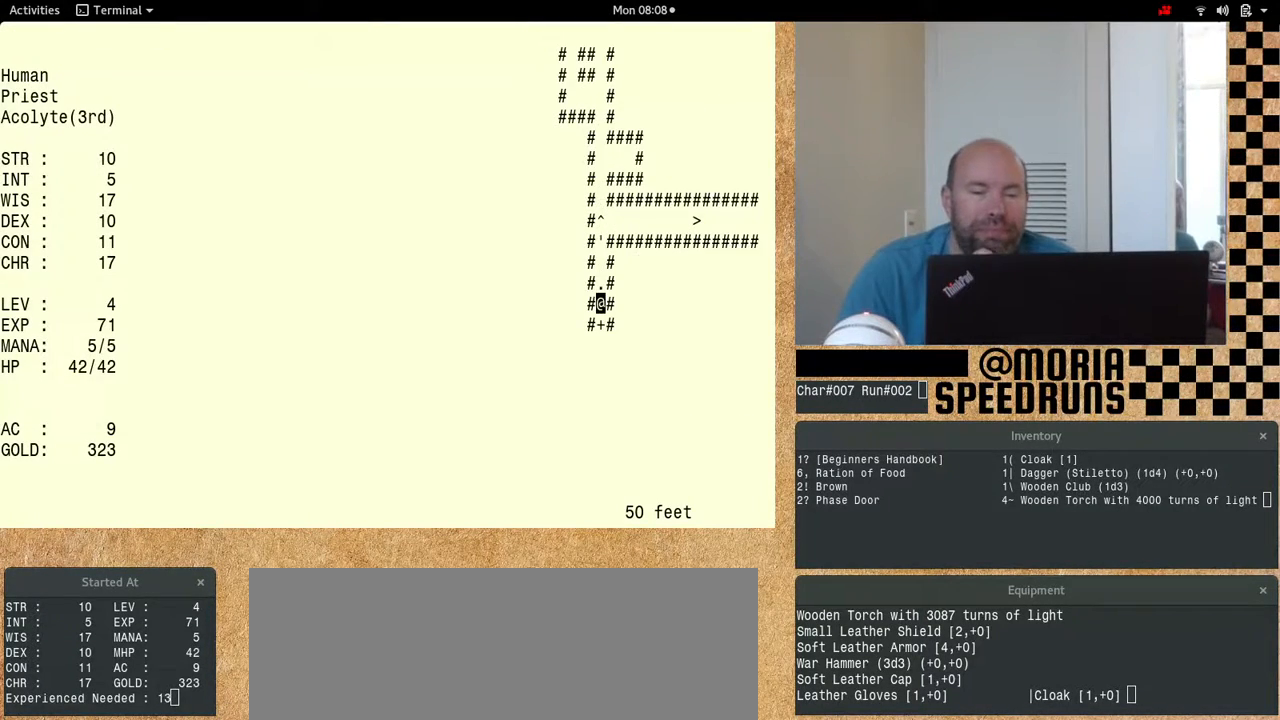
{"keys": ["num6"], "events": []}
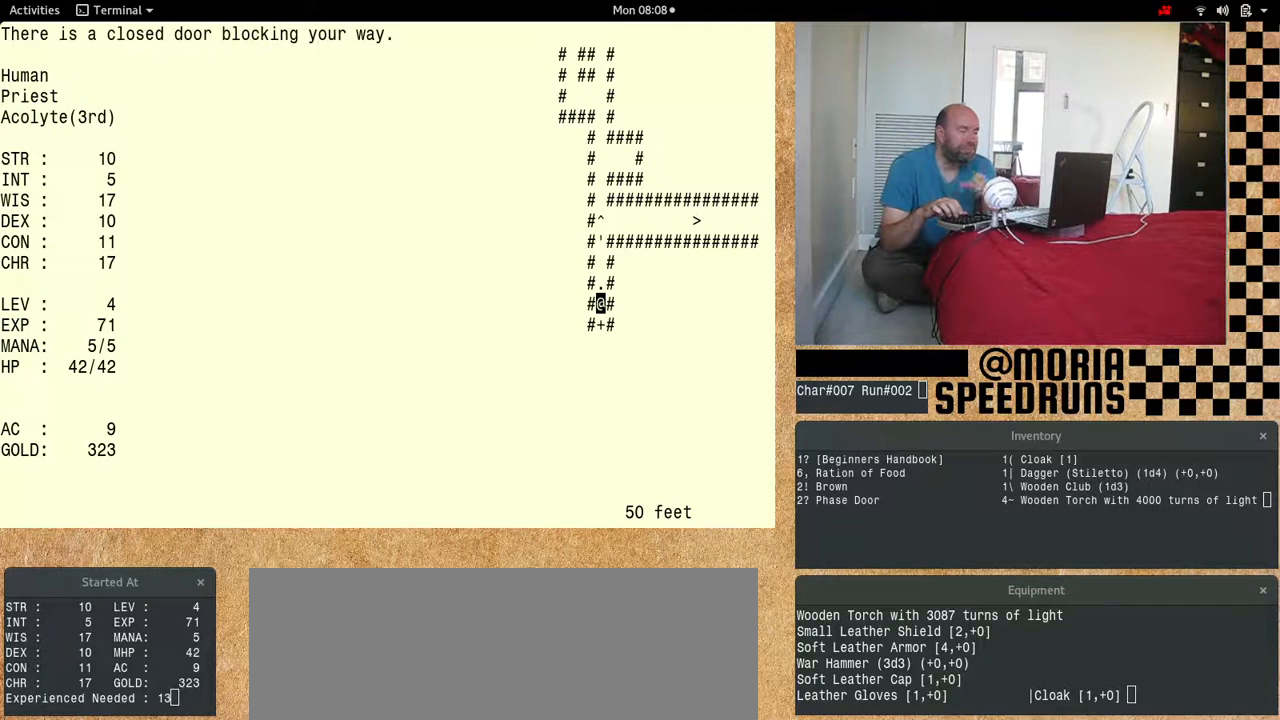
{"keys": ["num6"], "events": [[367, "num6", "up"], [400, "num6", "down"]]}
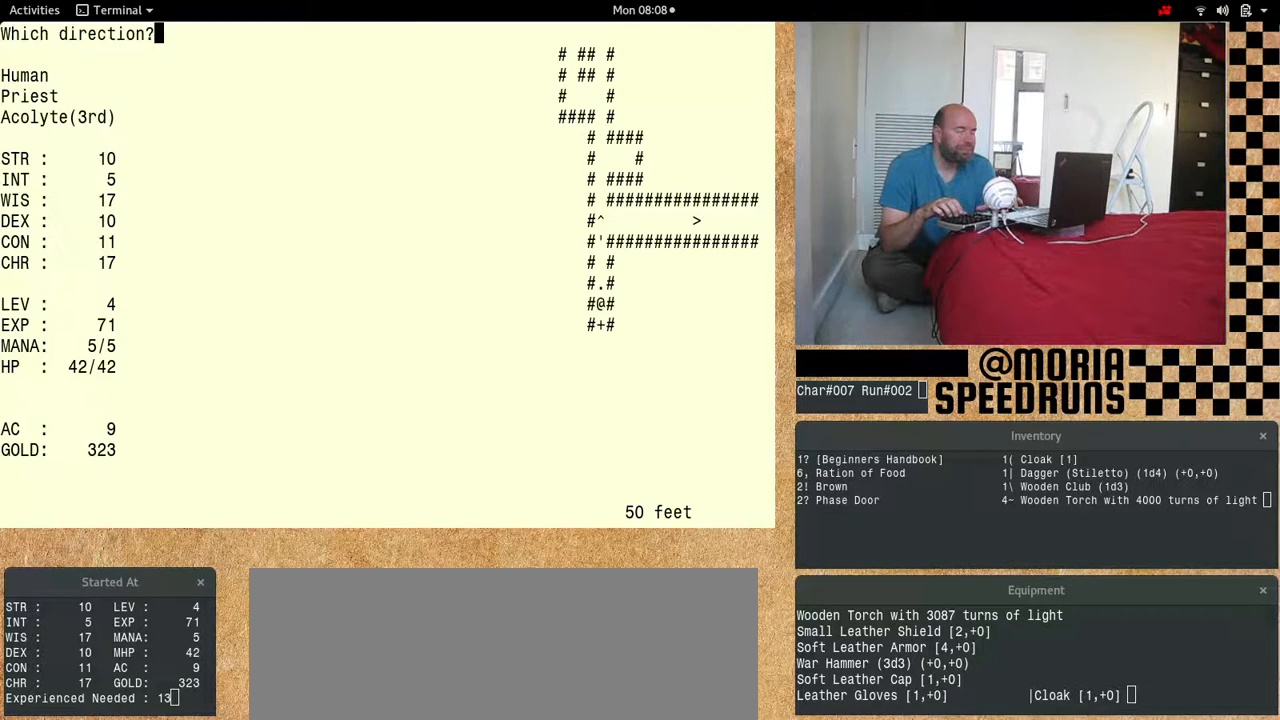
{"keys": ["num6"]}
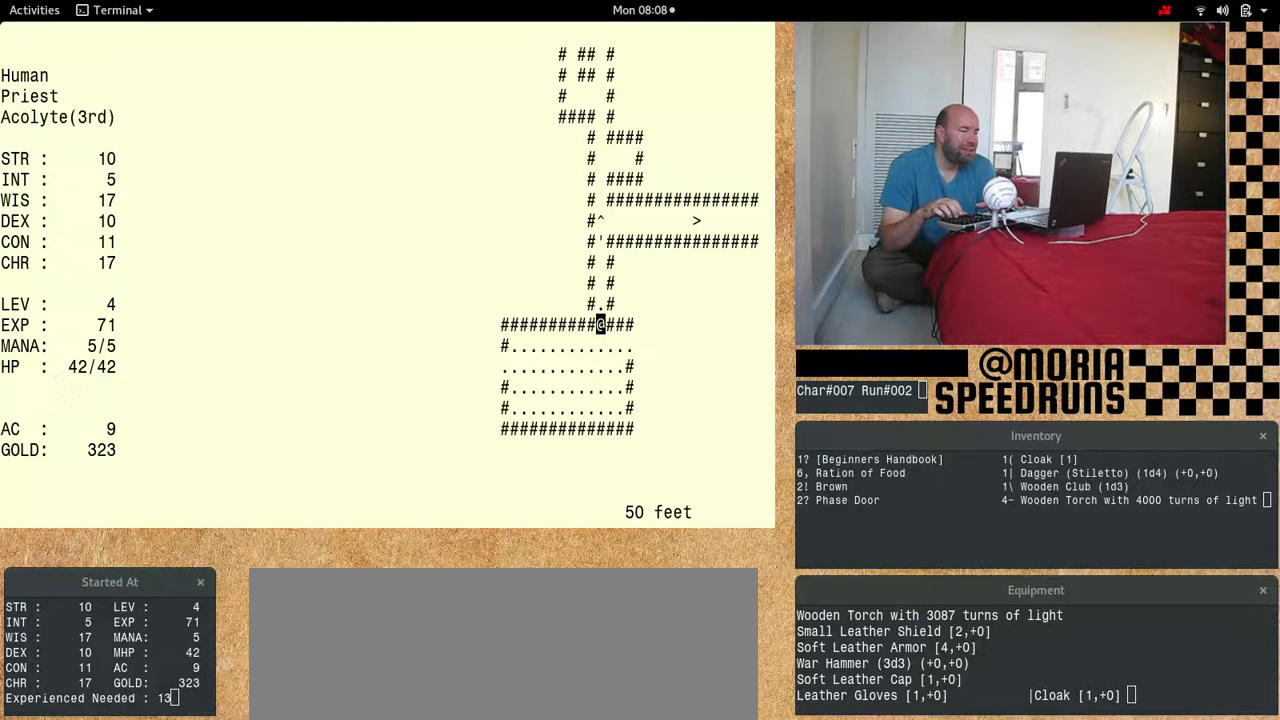
{"keys": ["num6"], "events": []}
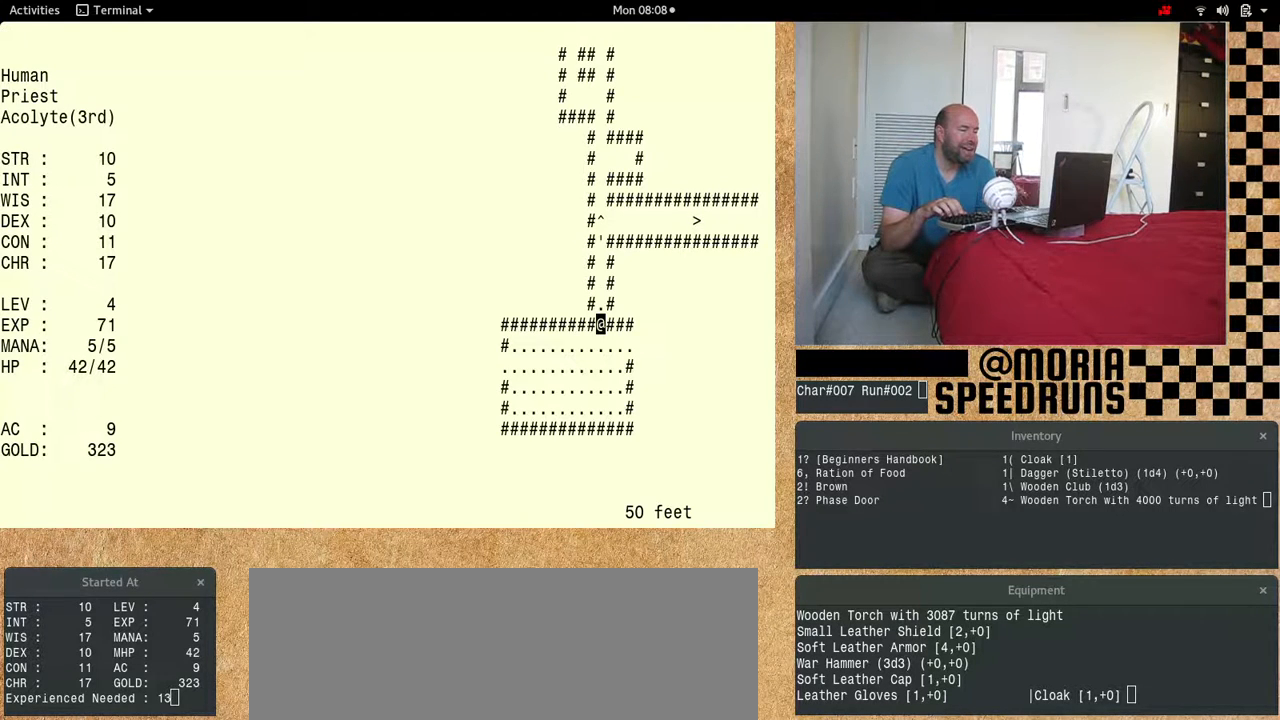
{"keys": ["num6"], "events": [[33, "num6", "up"], [100, "num6", "down"], [433, "num6", "up"], [500, "num6", "down"]]}
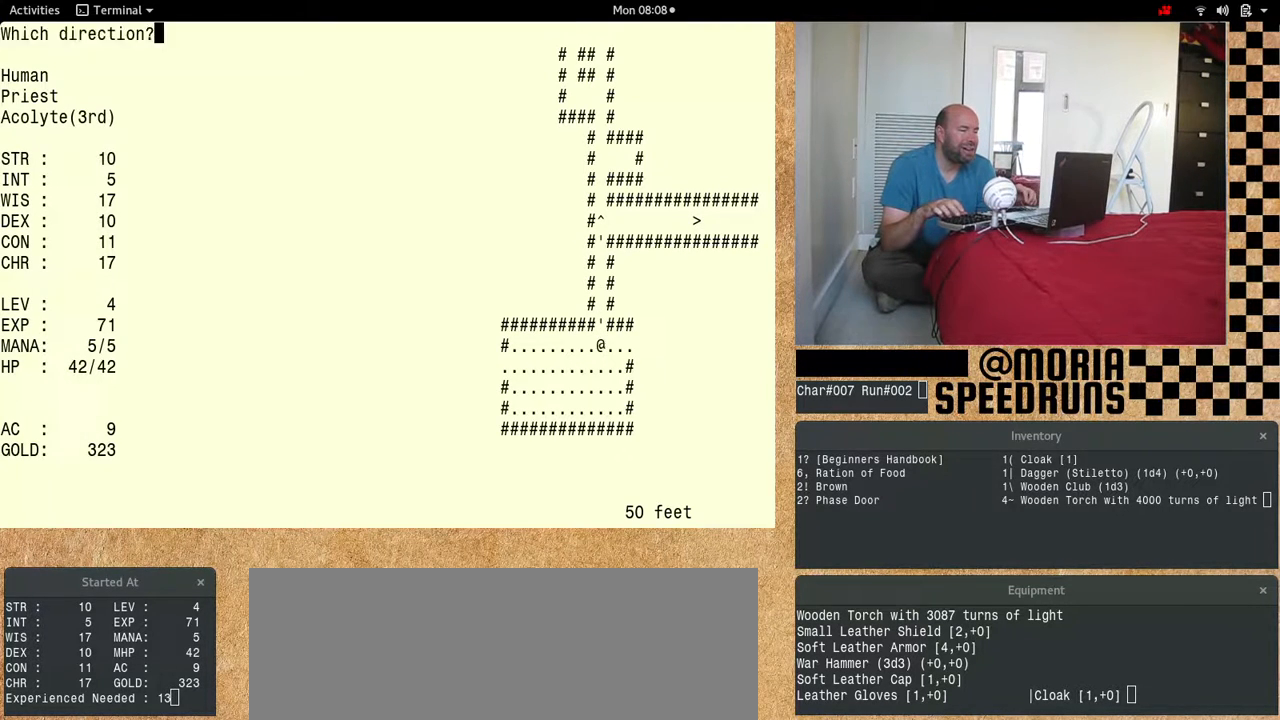
{"keys": ["num6"], "events": []}
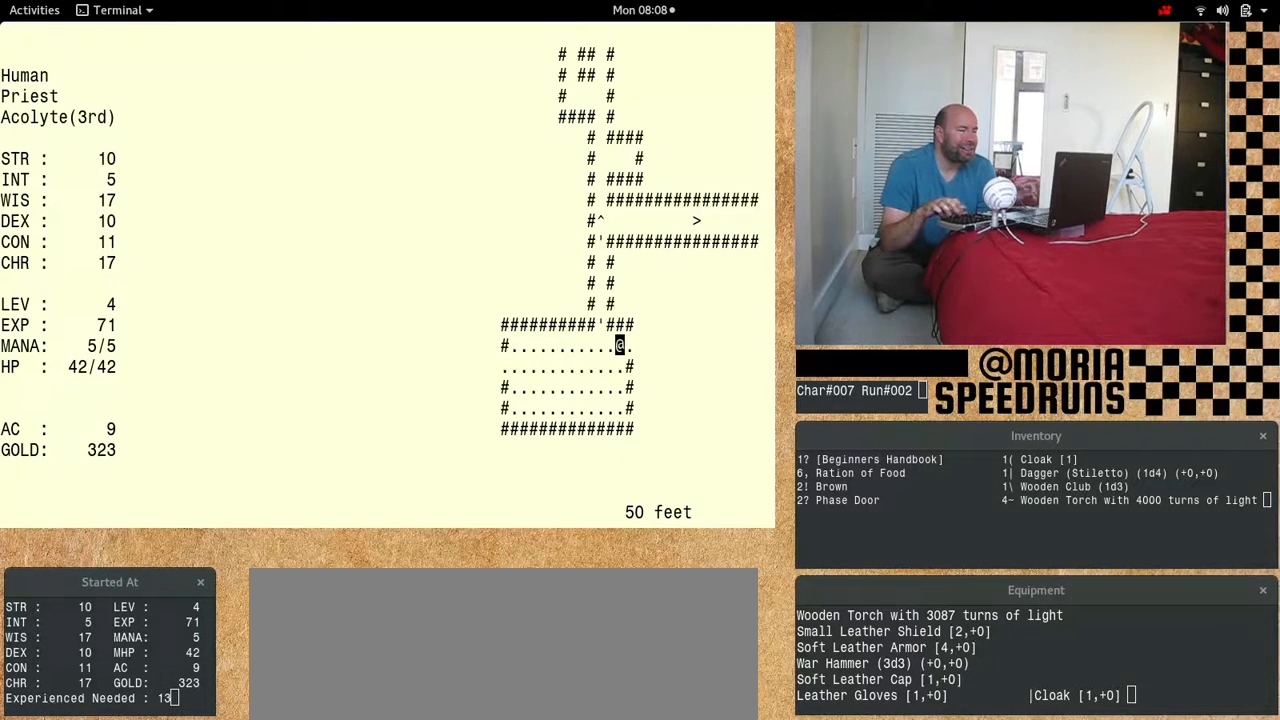
{"keys": [], "events": [[100, "num6", "up"]]}
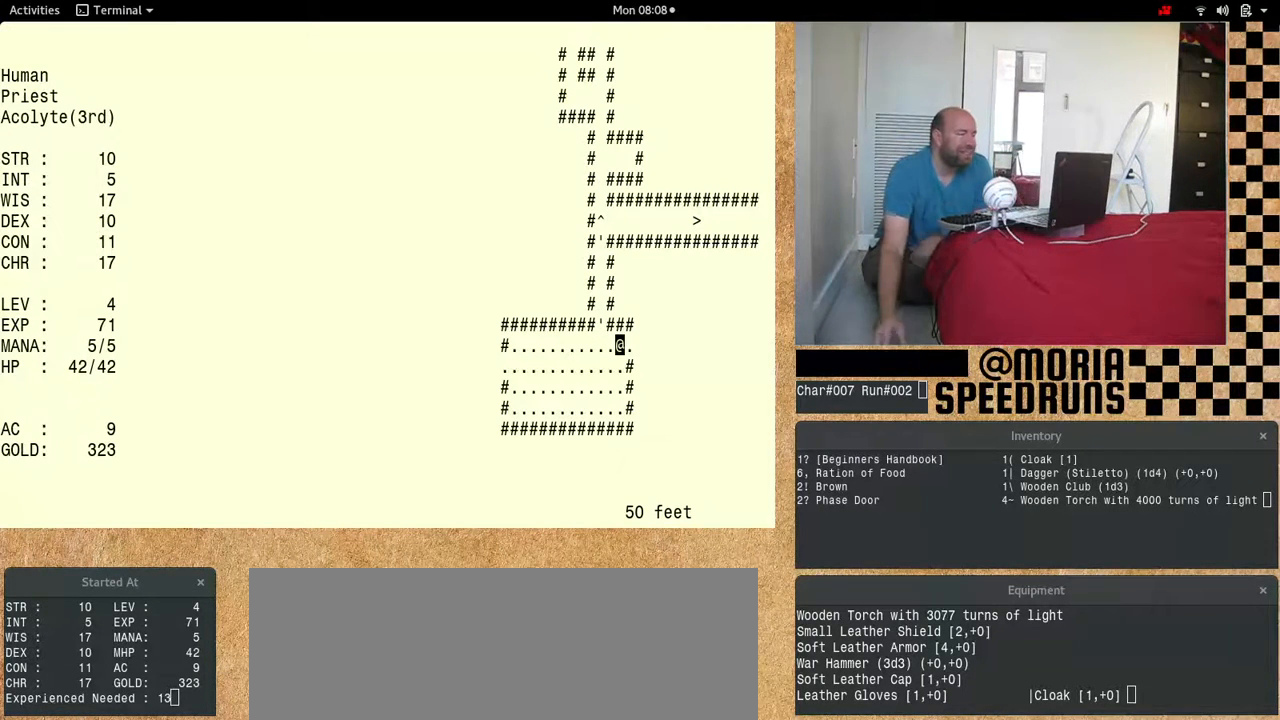
{"keys": [], "events": []}
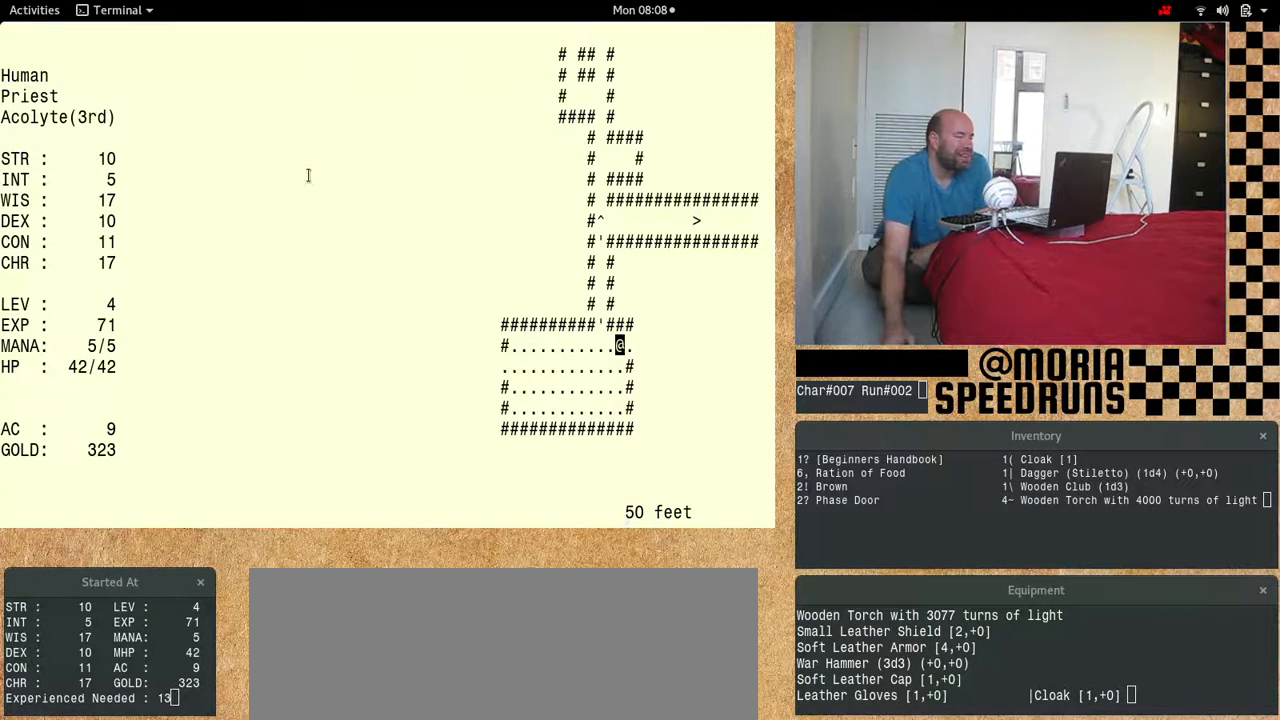
{"keys": [], "events": []}
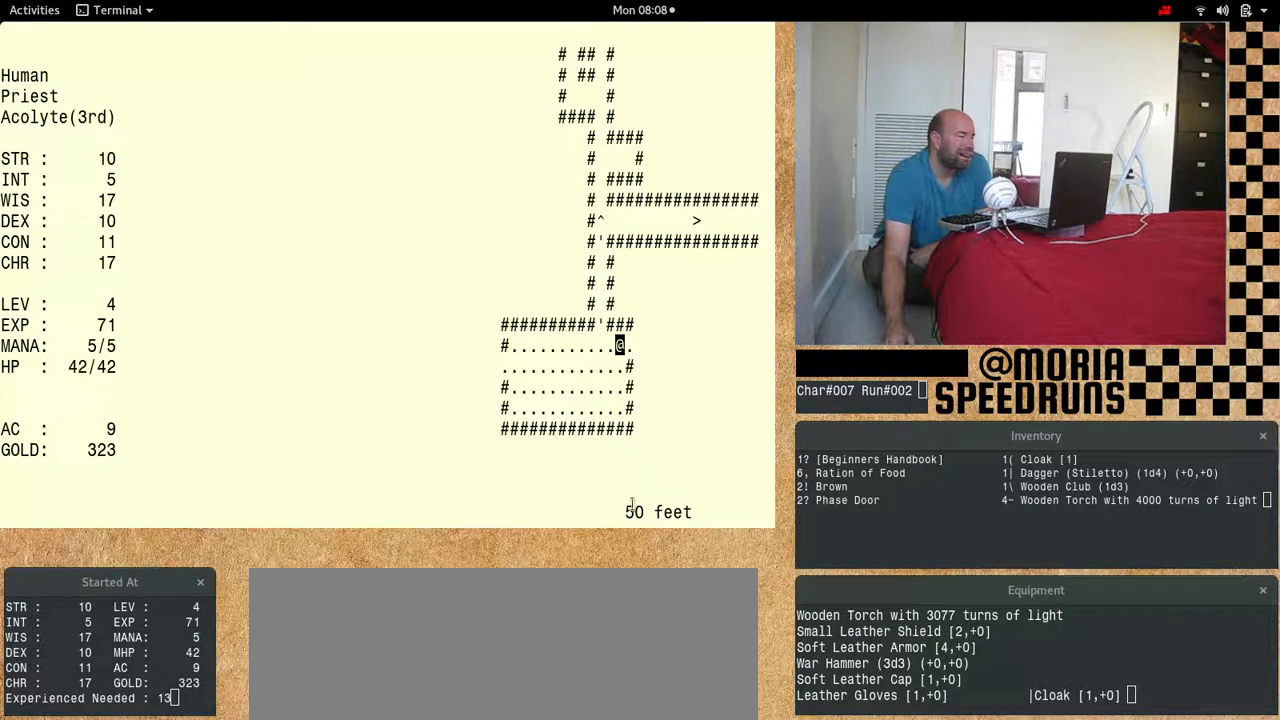
{"keys": [], "events": []}
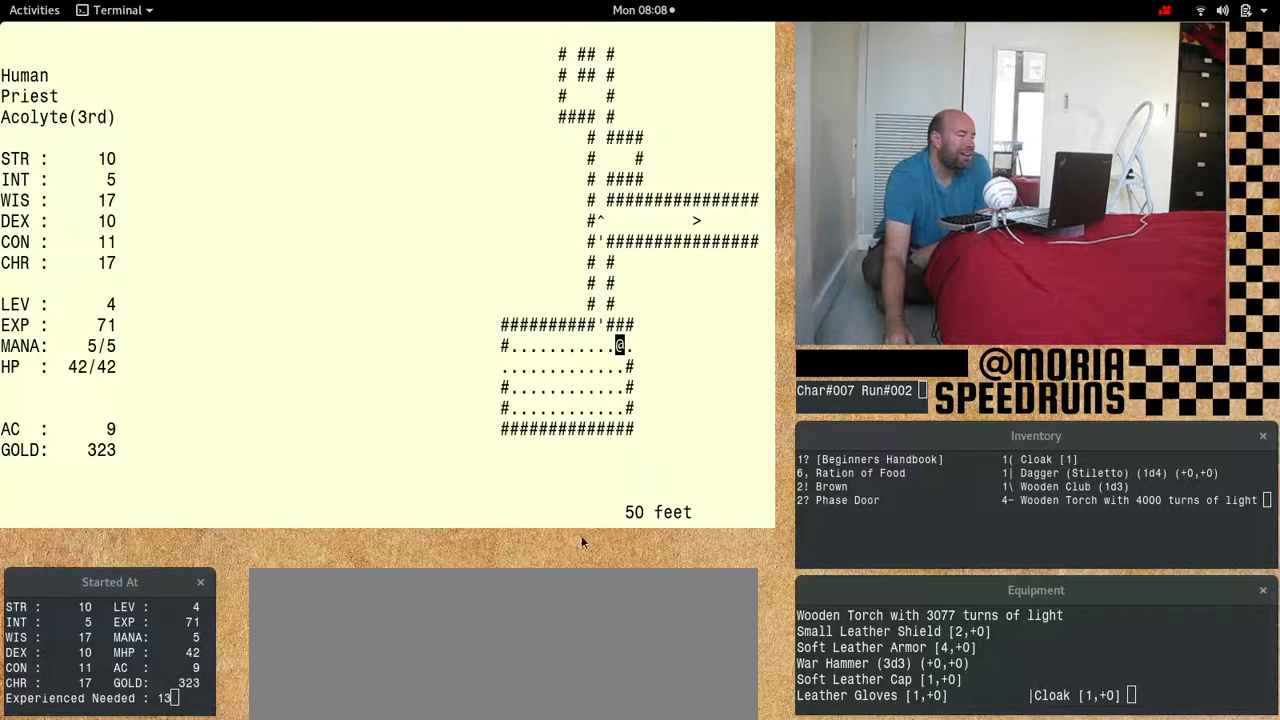
{"keys": [], "events": []}
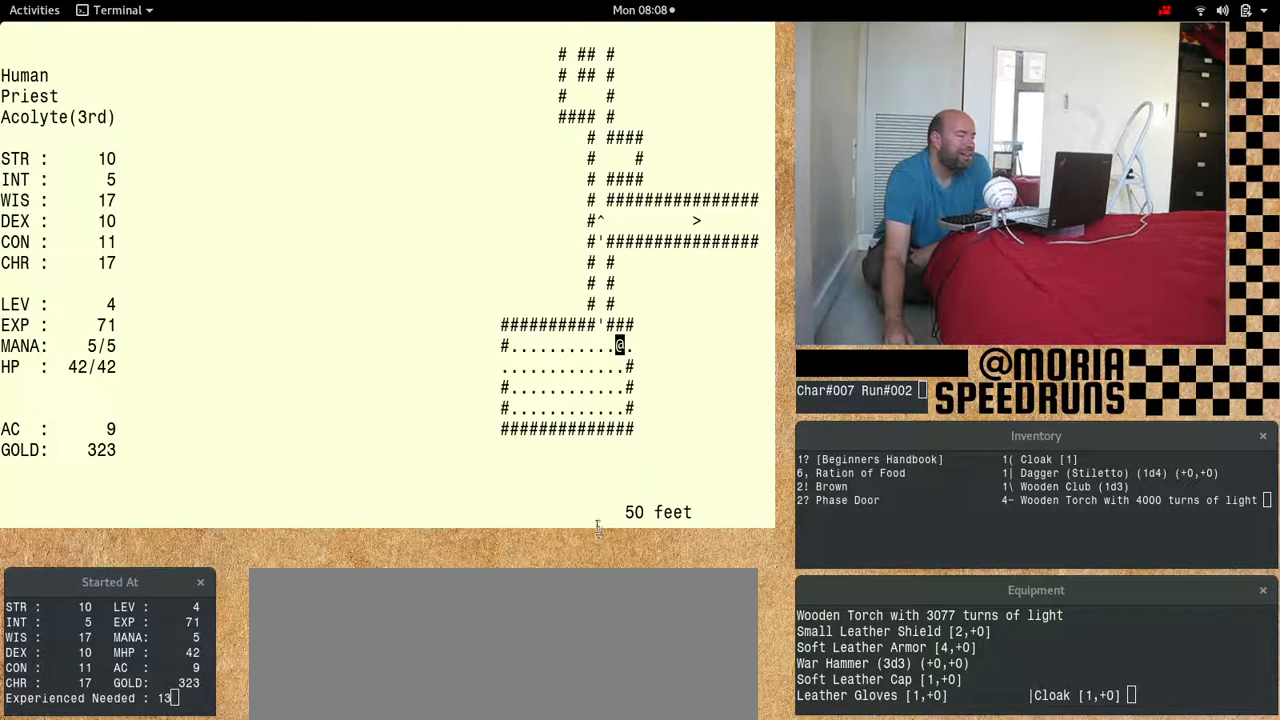
{"keys": [], "events": []}